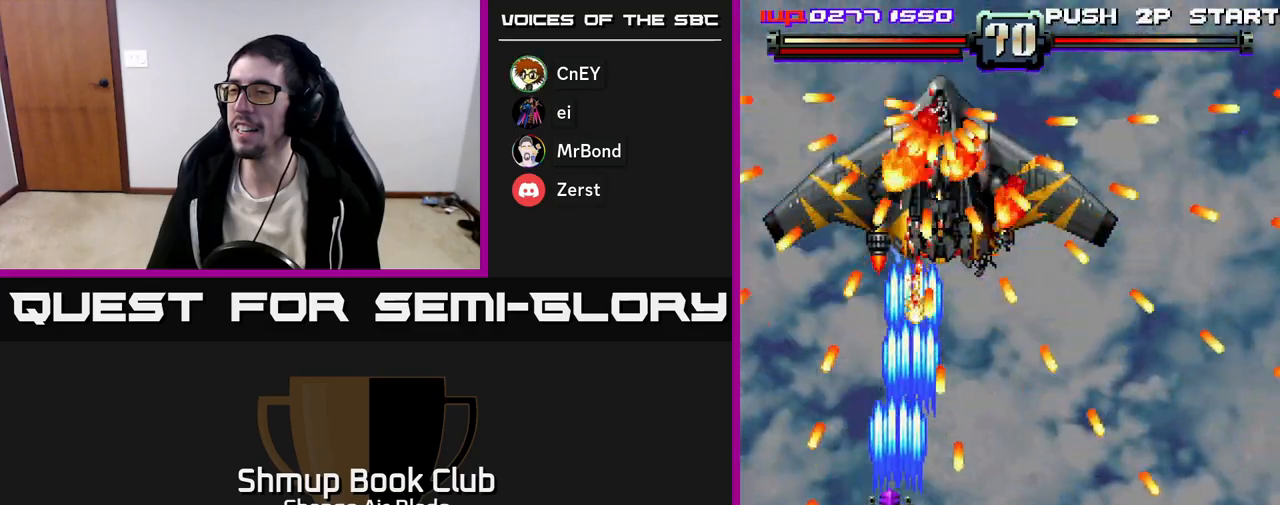
Gameplay with a controller (Xbox layout); each line is a JSON object with the inputs held at the frame after it. "events" lists button and stick changes between this image and that frame as [ms after this image, input, new state], when the widget could be followed in between.
{"buttons": ["A", "DPAD_UP", "DPAD_LEFT"], "left_stick": "center", "right_stick": "center", "events": [[50, "DPAD_UP", "down"], [83, "DPAD_LEFT", "up"], [333, "DPAD_LEFT", "down"]]}
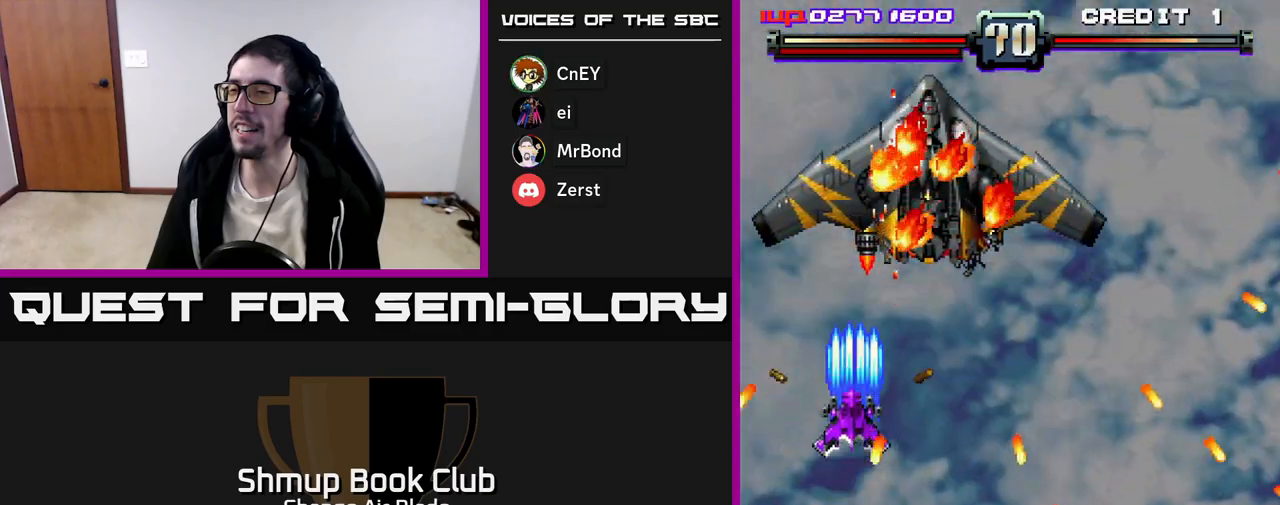
{"buttons": ["A", "DPAD_DOWN", "DPAD_LEFT"], "left_stick": "center", "right_stick": "center", "events": [[183, "DPAD_LEFT", "up"], [217, "DPAD_RIGHT", "down"], [217, "DPAD_UP", "up"], [333, "DPAD_DOWN", "down"], [400, "DPAD_RIGHT", "up"], [467, "DPAD_LEFT", "down"]]}
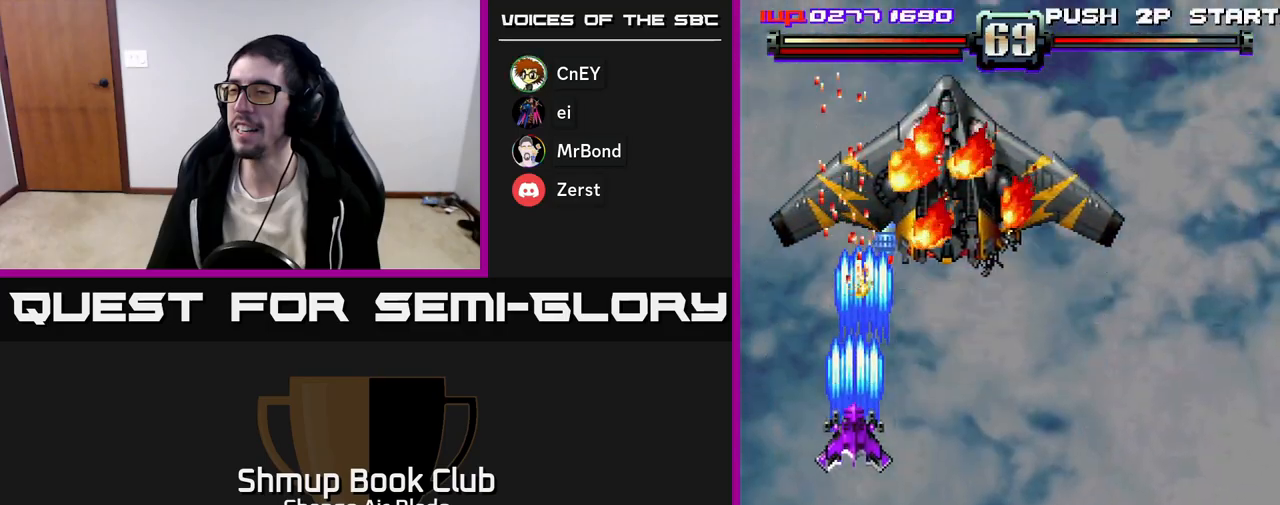
{"buttons": ["A", "DPAD_DOWN", "DPAD_RIGHT"], "left_stick": "center", "right_stick": "center", "events": [[33, "DPAD_LEFT", "up"], [217, "DPAD_RIGHT", "down"]]}
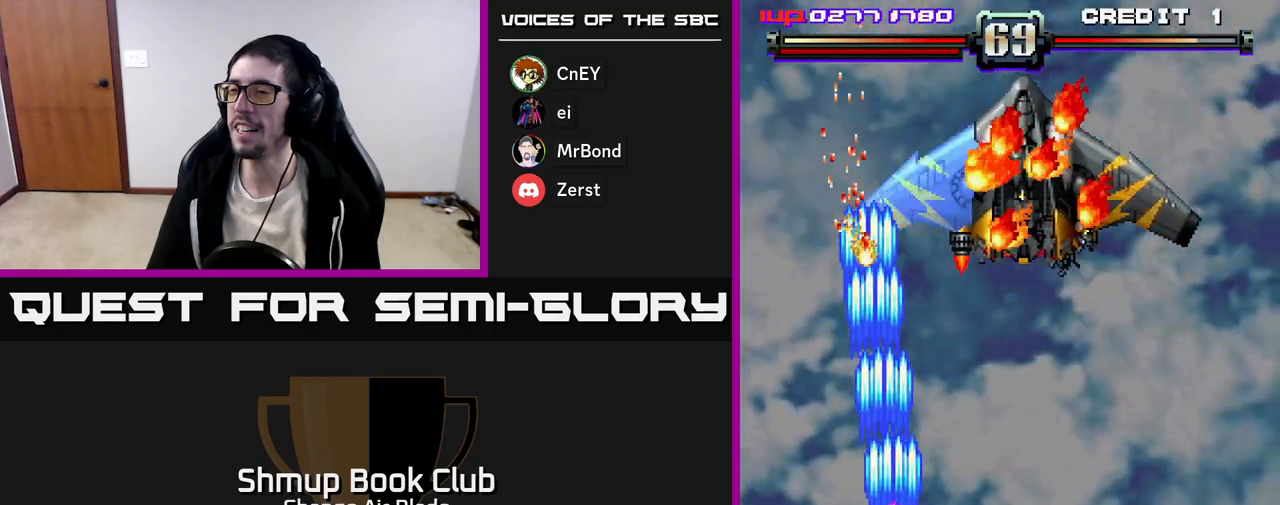
{"buttons": ["A", "DPAD_UP"], "left_stick": "center", "right_stick": "center", "events": [[417, "DPAD_DOWN", "up"], [433, "DPAD_RIGHT", "up"], [483, "DPAD_UP", "down"]]}
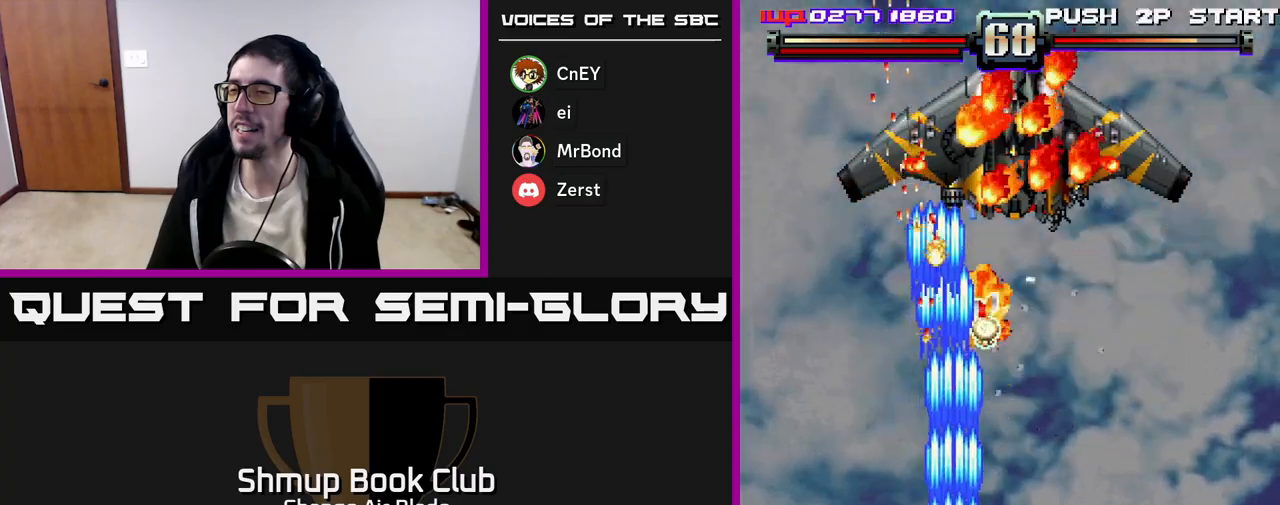
{"buttons": ["A", "DPAD_DOWN", "DPAD_RIGHT"], "left_stick": "center", "right_stick": "center", "events": [[17, "DPAD_LEFT", "down"], [83, "DPAD_LEFT", "up"], [333, "DPAD_RIGHT", "down"], [333, "DPAD_UP", "up"], [367, "DPAD_DOWN", "down"], [383, "DPAD_RIGHT", "up"], [483, "DPAD_RIGHT", "down"]]}
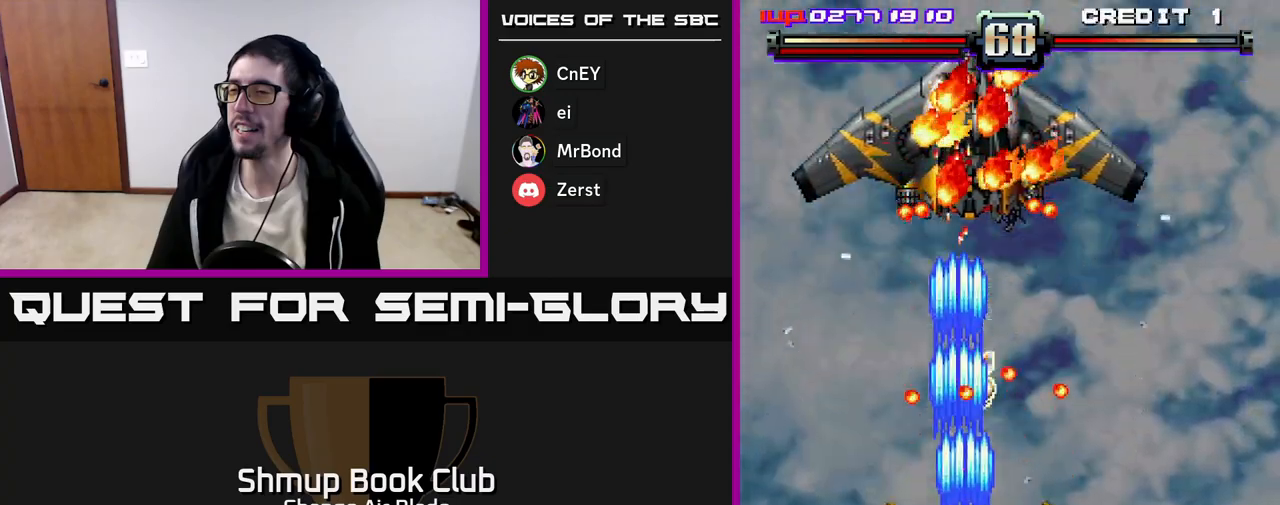
{"buttons": ["A", "DPAD_RIGHT"], "left_stick": "center", "right_stick": "center", "events": [[183, "DPAD_DOWN", "up"]]}
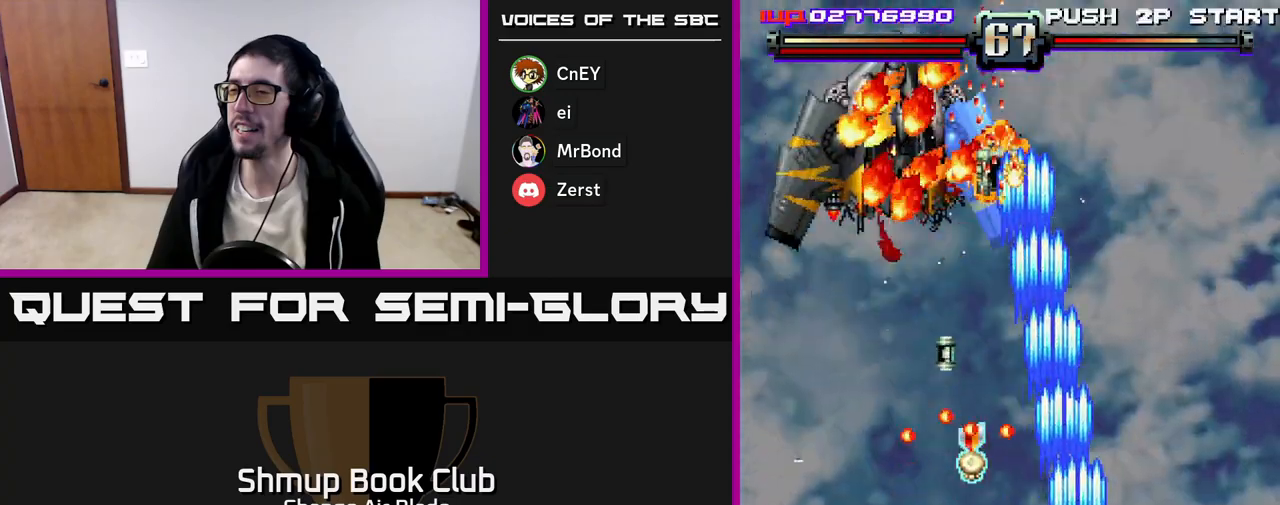
{"buttons": ["DPAD_LEFT"], "left_stick": "center", "right_stick": "center", "events": [[50, "DPAD_RIGHT", "up"], [83, "DPAD_LEFT", "down"], [167, "DPAD_UP", "down"], [183, "DPAD_LEFT", "up"], [217, "DPAD_RIGHT", "down"], [250, "DPAD_RIGHT", "up"], [317, "DPAD_LEFT", "down"], [367, "DPAD_UP", "up"], [400, "A", "up"]]}
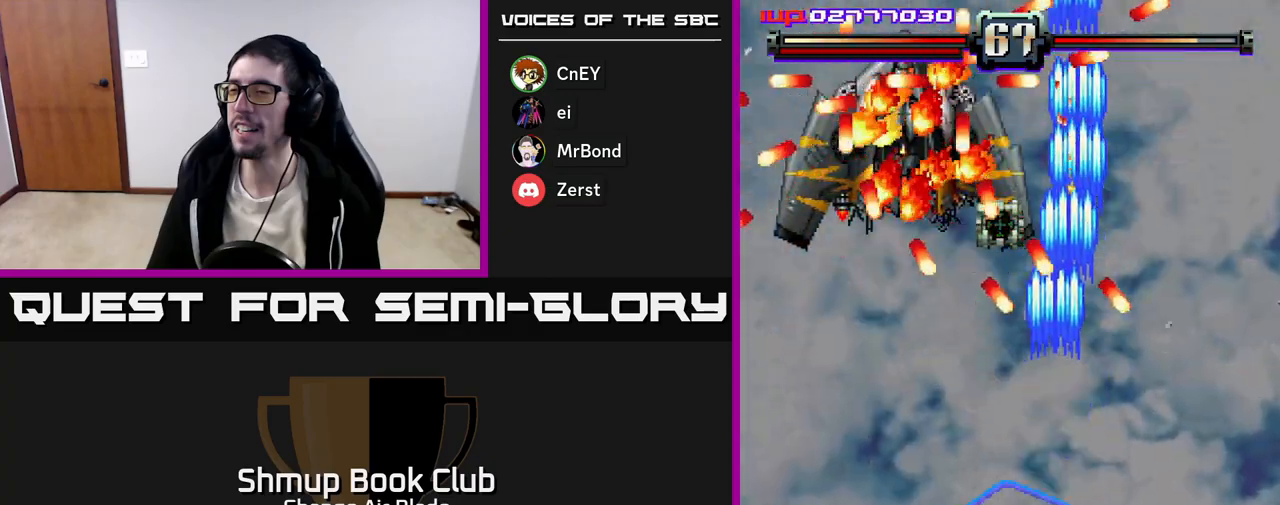
{"buttons": ["A", "DPAD_DOWN"], "left_stick": "center", "right_stick": "center", "events": [[33, "DPAD_DOWN", "down"], [183, "A", "down"], [233, "DPAD_DOWN", "up"], [383, "DPAD_LEFT", "up"], [400, "DPAD_DOWN", "down"]]}
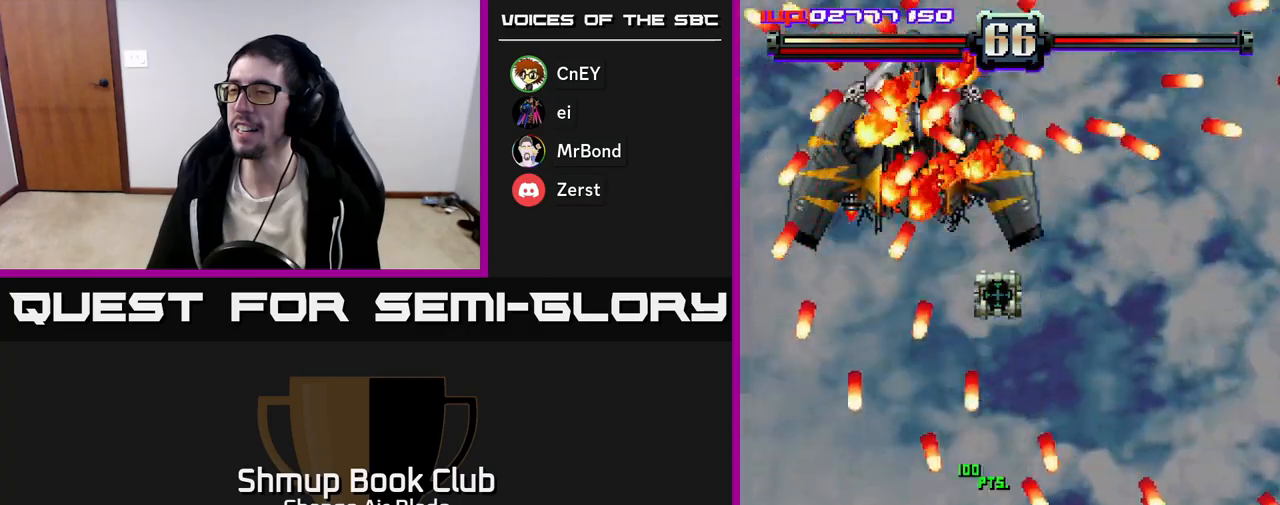
{"buttons": ["A", "DPAD_UP"], "left_stick": "center", "right_stick": "center", "events": [[117, "DPAD_DOWN", "up"], [267, "DPAD_UP", "down"]]}
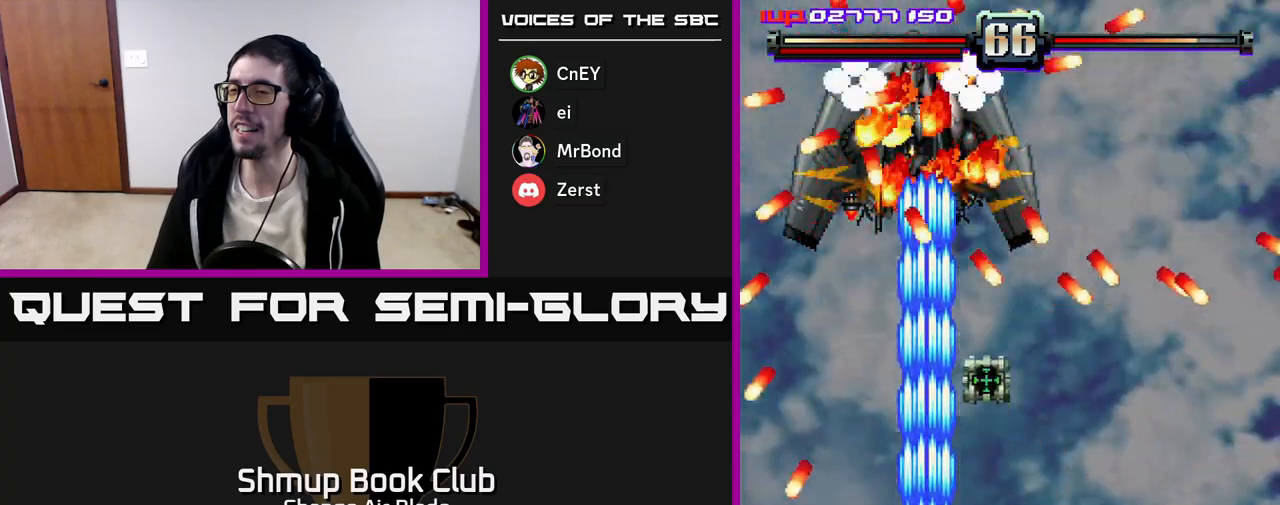
{"buttons": ["A"], "left_stick": "center", "right_stick": "center", "events": [[117, "DPAD_RIGHT", "down"], [117, "DPAD_UP", "up"], [183, "DPAD_DOWN", "down"], [200, "DPAD_RIGHT", "up"], [417, "DPAD_DOWN", "up"]]}
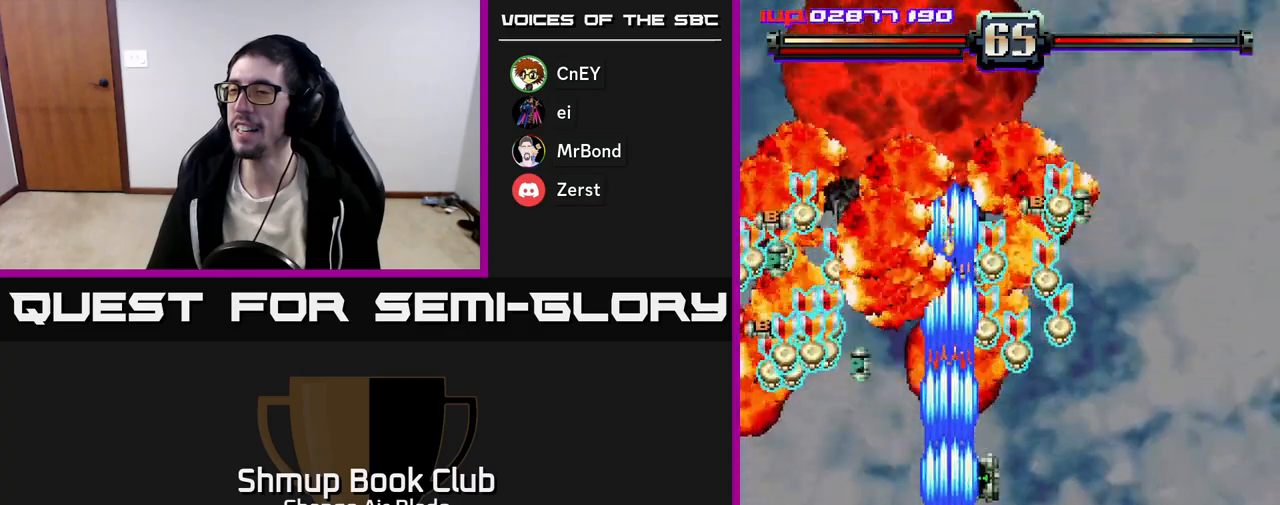
{"buttons": ["DPAD_RIGHT"], "left_stick": "center", "right_stick": "center", "events": [[150, "DPAD_UP", "down"], [167, "DPAD_RIGHT", "down"], [217, "A", "up"], [283, "DPAD_RIGHT", "up"], [433, "DPAD_RIGHT", "down"], [450, "DPAD_UP", "up"]]}
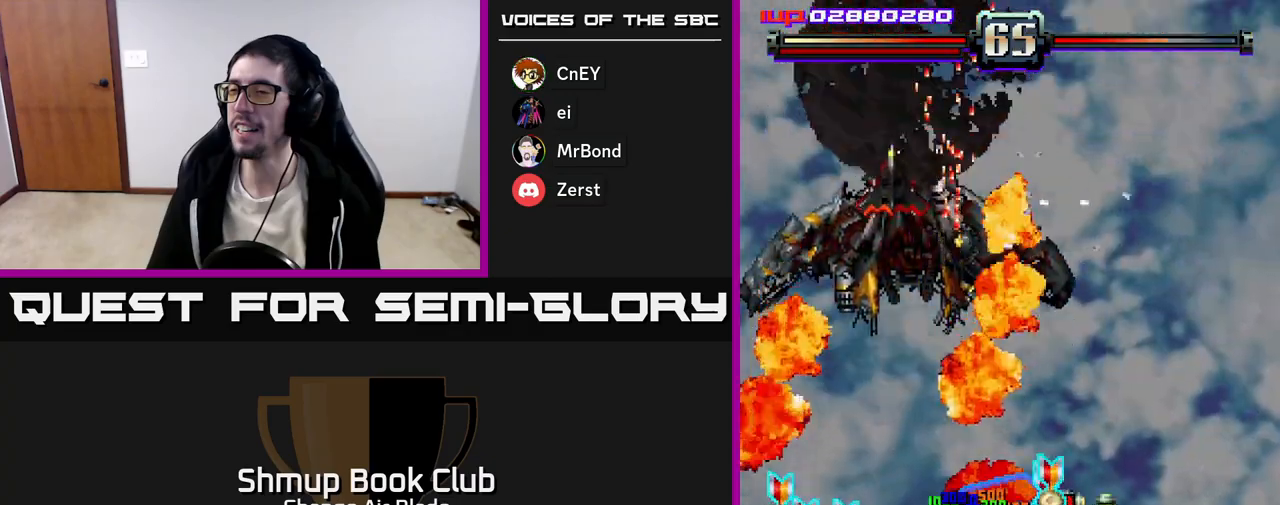
{"buttons": ["A", "DPAD_LEFT"], "left_stick": "center", "right_stick": "center", "events": [[67, "DPAD_DOWN", "down"], [150, "DPAD_RIGHT", "up"], [233, "DPAD_LEFT", "down"], [267, "A", "down"], [317, "DPAD_DOWN", "up"]]}
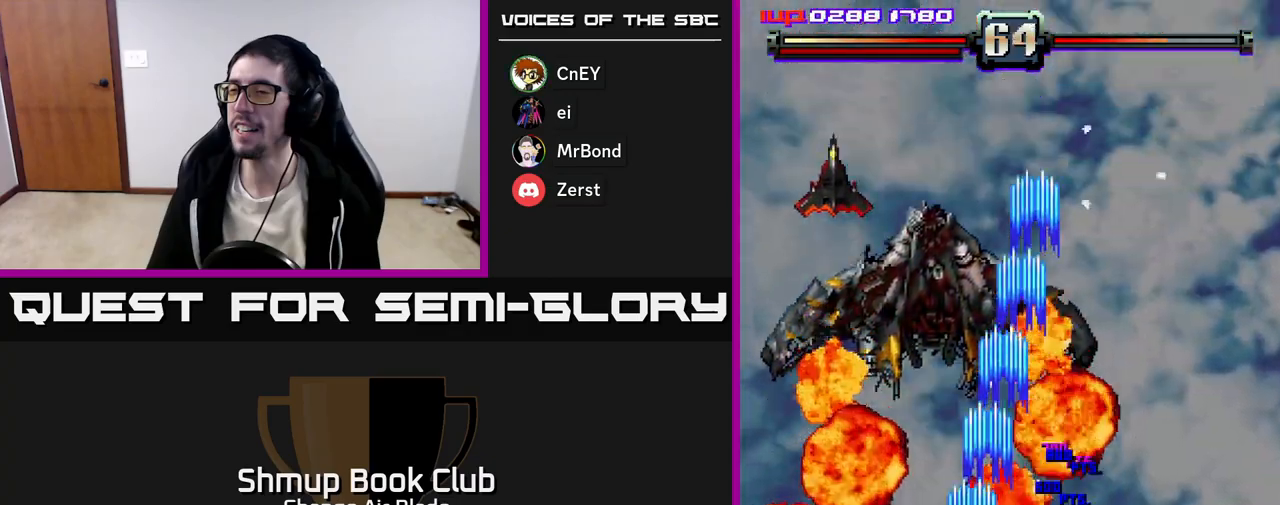
{"buttons": ["A", "DPAD_LEFT"], "left_stick": "center", "right_stick": "center", "events": [[117, "DPAD_UP", "down"], [350, "DPAD_UP", "up"]]}
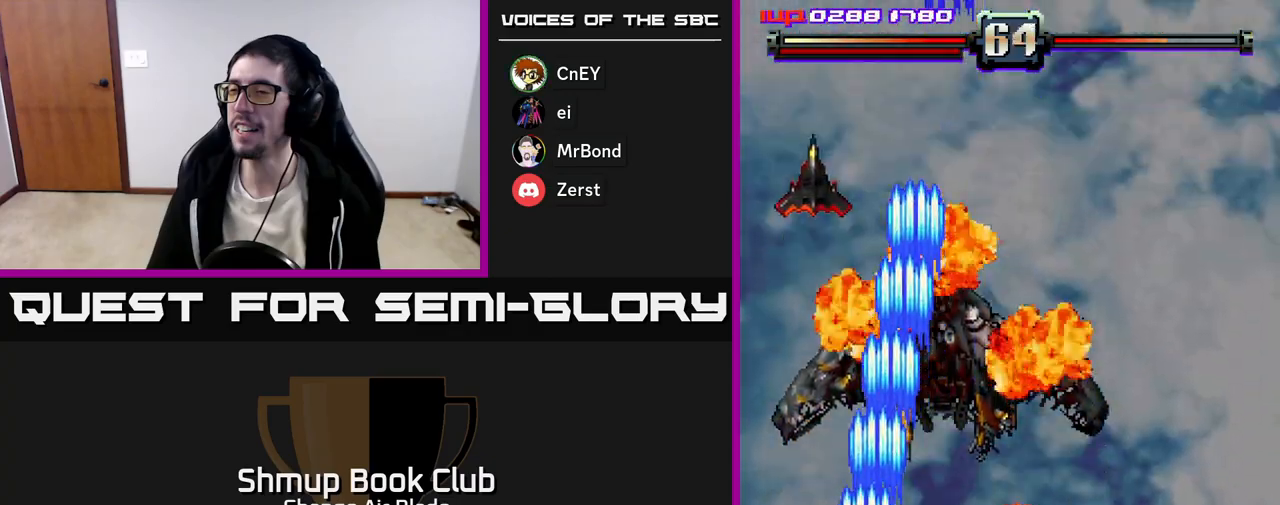
{"buttons": ["A", "DPAD_DOWN"], "left_stick": "center", "right_stick": "center", "events": [[167, "DPAD_LEFT", "up"], [167, "DPAD_UP", "down"], [200, "DPAD_RIGHT", "down"], [383, "DPAD_UP", "up"], [467, "DPAD_DOWN", "down"], [483, "DPAD_RIGHT", "up"]]}
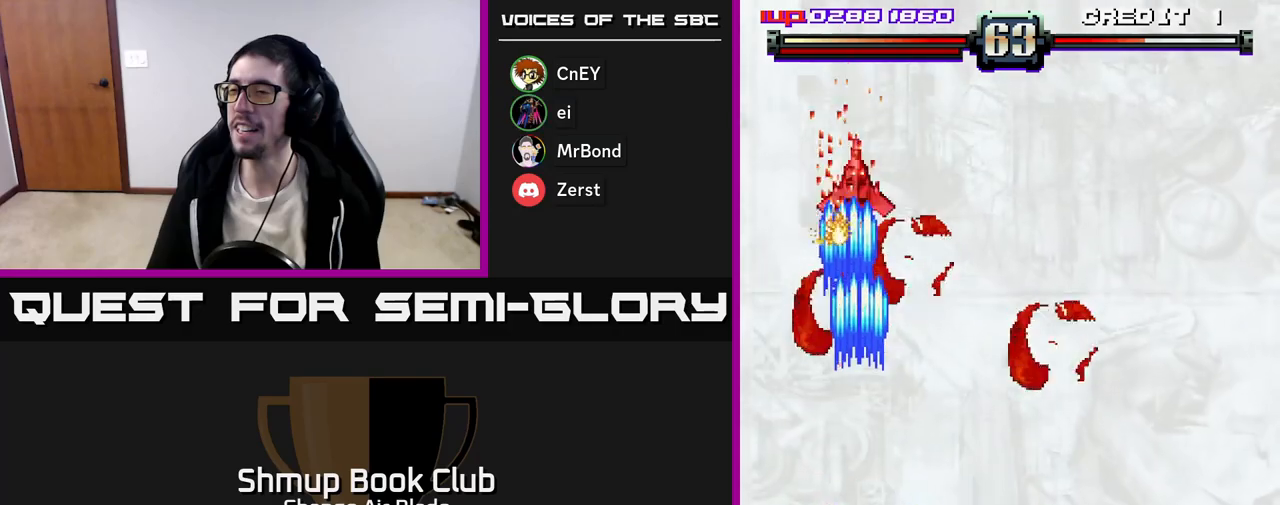
{"buttons": ["A", "DPAD_LEFT"], "left_stick": "center", "right_stick": "center", "events": [[133, "DPAD_RIGHT", "down"], [267, "DPAD_RIGHT", "up"], [317, "DPAD_LEFT", "down"], [350, "DPAD_DOWN", "up"]]}
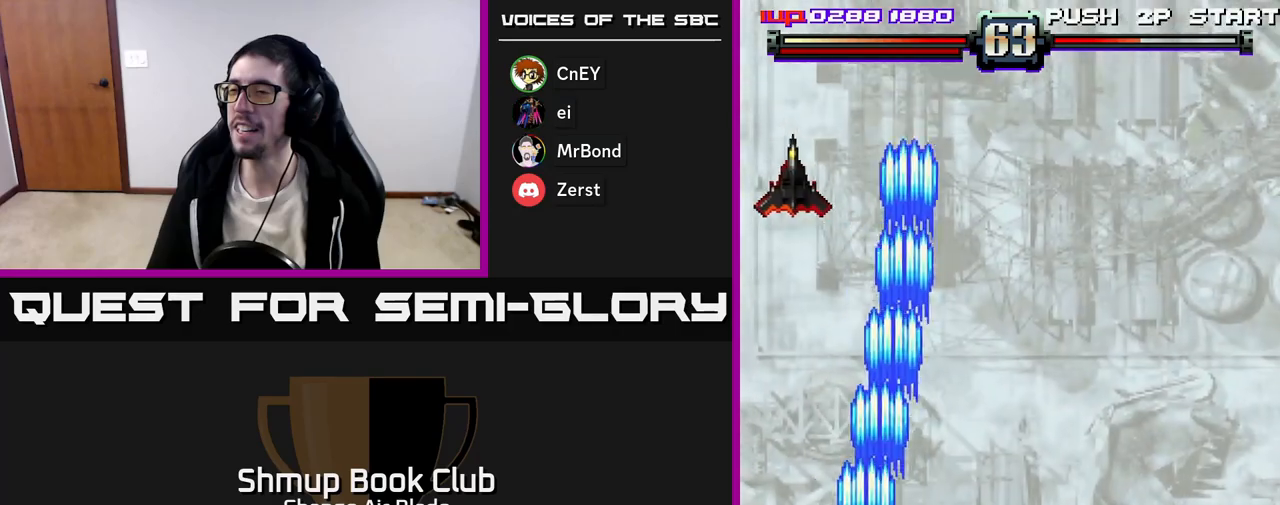
{"buttons": ["A"], "left_stick": "center", "right_stick": "center", "events": [[67, "DPAD_UP", "down"], [150, "DPAD_LEFT", "up"], [333, "DPAD_UP", "up"]]}
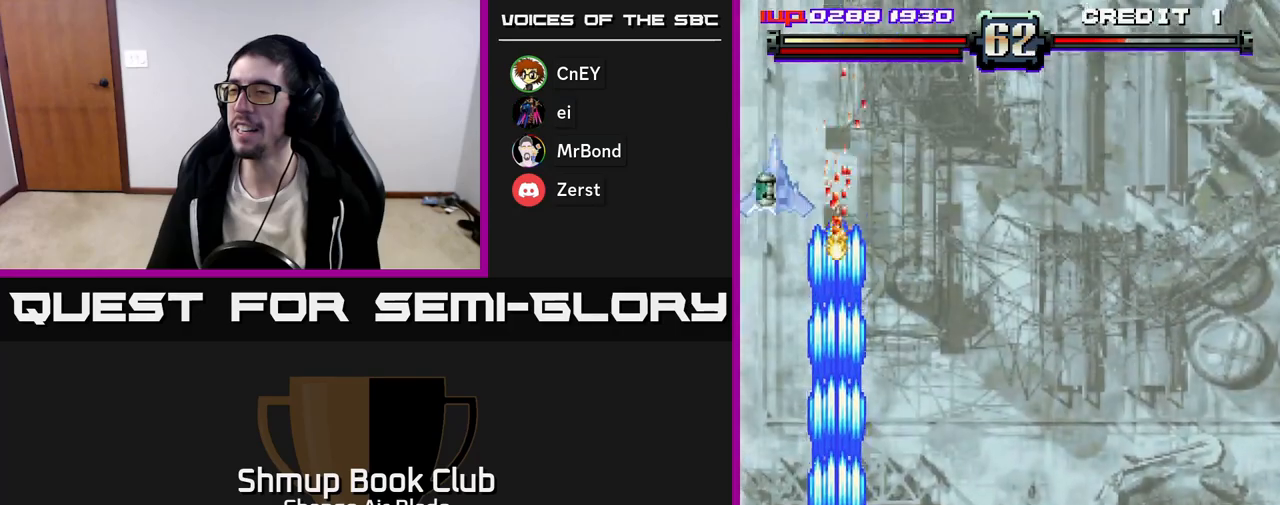
{"buttons": ["A", "DPAD_DOWN"], "left_stick": "center", "right_stick": "center", "events": [[450, "DPAD_RIGHT", "down"], [483, "DPAD_DOWN", "down"], [500, "DPAD_RIGHT", "up"]]}
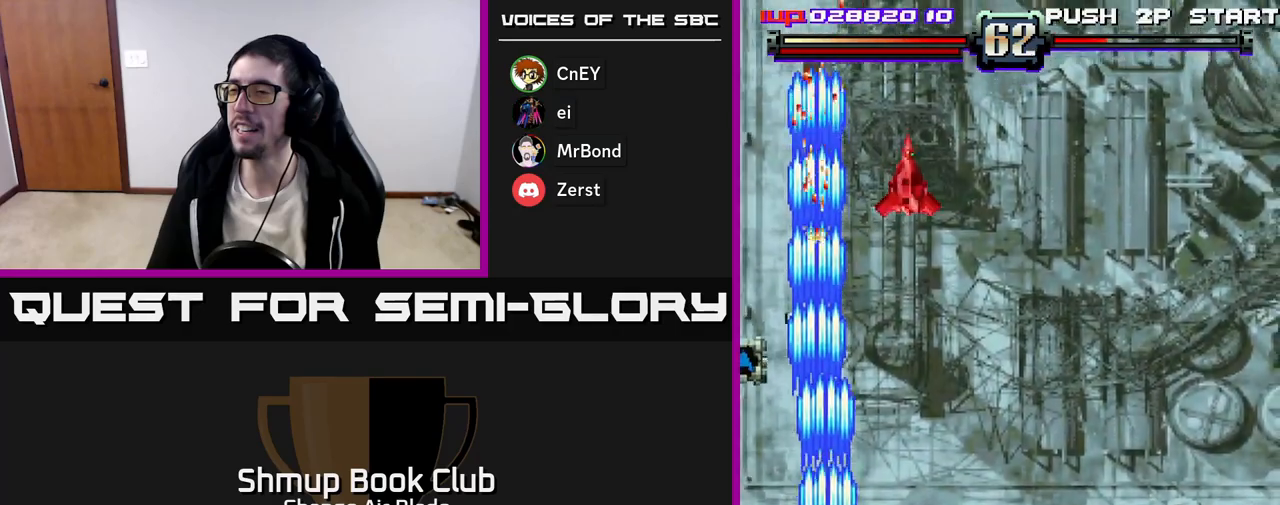
{"buttons": ["A", "DPAD_DOWN", "DPAD_RIGHT"], "left_stick": "center", "right_stick": "center", "events": [[33, "DPAD_LEFT", "down"], [50, "A", "up"], [50, "DPAD_DOWN", "up"], [167, "DPAD_UP", "down"], [300, "DPAD_LEFT", "up"], [333, "DPAD_RIGHT", "down"], [333, "DPAD_UP", "up"], [450, "DPAD_DOWN", "down"], [467, "A", "down"]]}
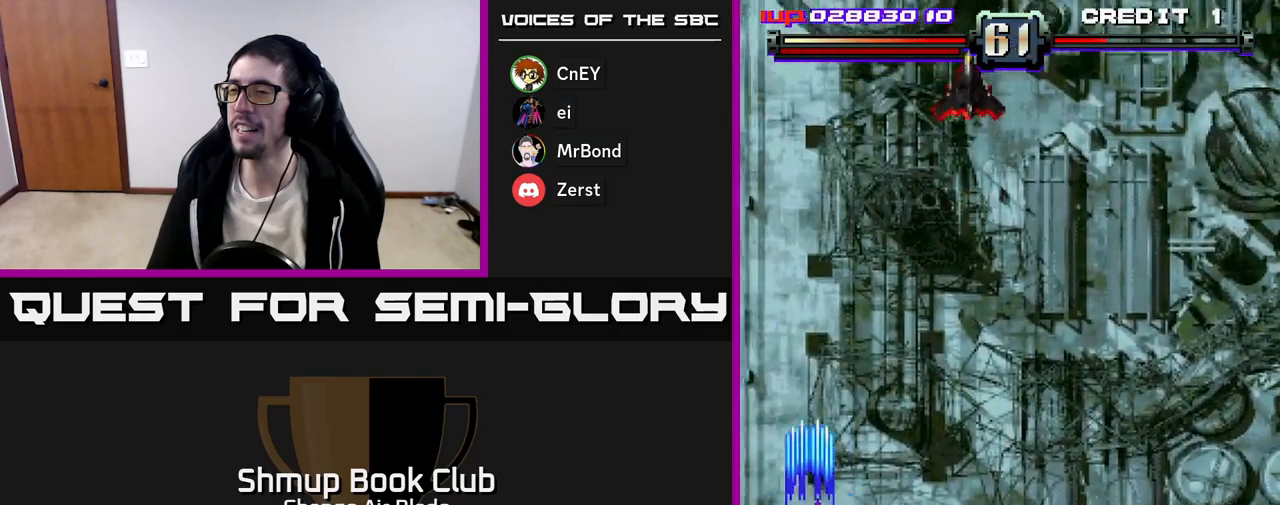
{"buttons": ["A", "DPAD_UP", "DPAD_RIGHT"], "left_stick": "center", "right_stick": "center", "events": [[117, "DPAD_DOWN", "up"], [333, "DPAD_UP", "down"]]}
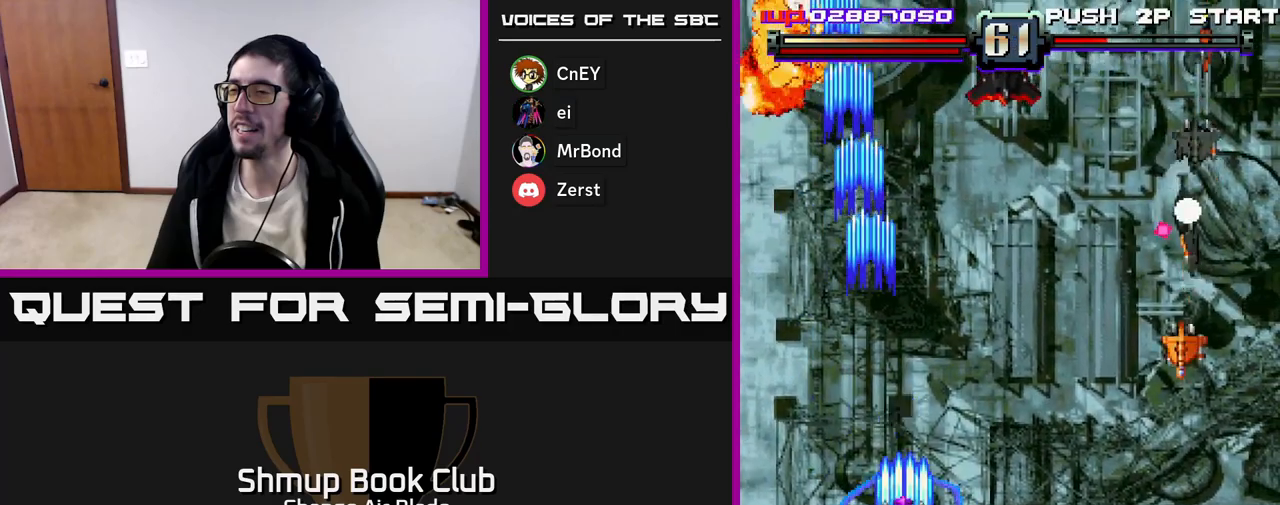
{"buttons": ["A", "DPAD_UP"], "left_stick": "center", "right_stick": "center", "events": [[333, "DPAD_UP", "up"], [483, "DPAD_UP", "down"], [500, "DPAD_RIGHT", "up"]]}
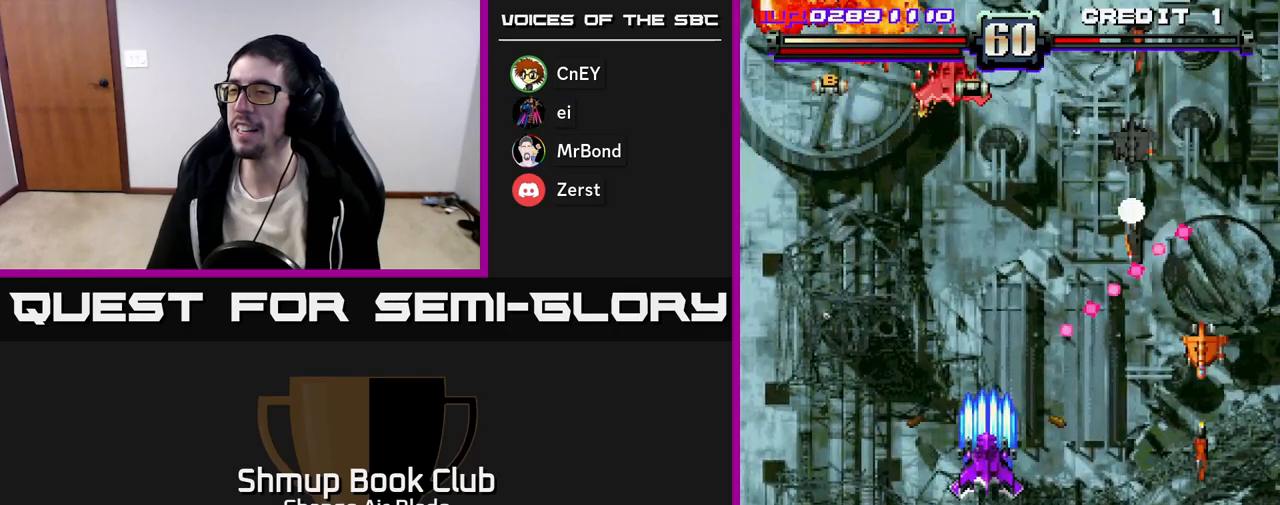
{"buttons": ["A", "DPAD_DOWN"], "left_stick": "center", "right_stick": "center", "events": [[50, "DPAD_LEFT", "down"], [117, "X", "down"], [233, "X", "up"], [250, "DPAD_UP", "up"], [367, "DPAD_DOWN", "down"], [417, "DPAD_LEFT", "up"]]}
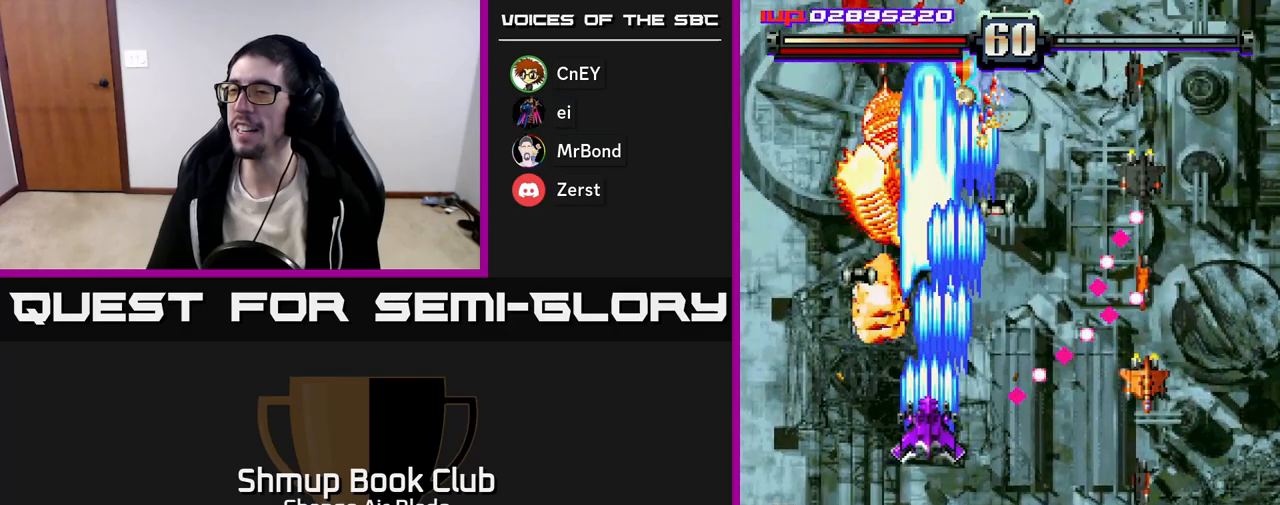
{"buttons": ["A", "DPAD_DOWN"], "left_stick": "center", "right_stick": "center", "events": [[33, "DPAD_RIGHT", "down"], [117, "DPAD_RIGHT", "up"]]}
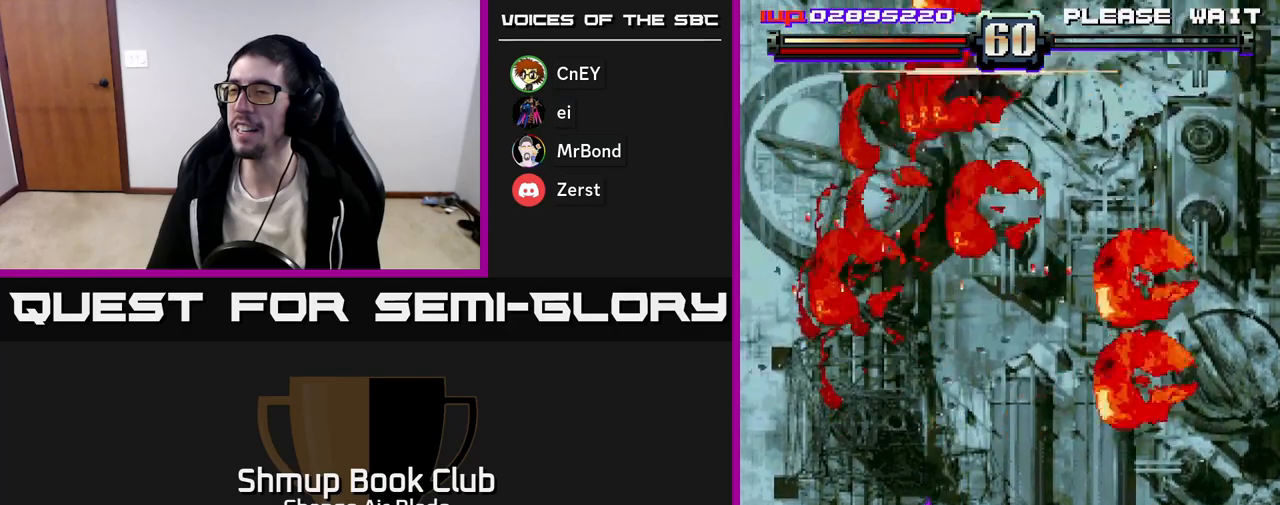
{"buttons": [], "left_stick": "center", "right_stick": "center", "events": [[83, "DPAD_RIGHT", "down"], [100, "A", "up"], [100, "DPAD_DOWN", "up"], [200, "DPAD_UP", "down"], [267, "DPAD_RIGHT", "up"], [467, "DPAD_UP", "up"]]}
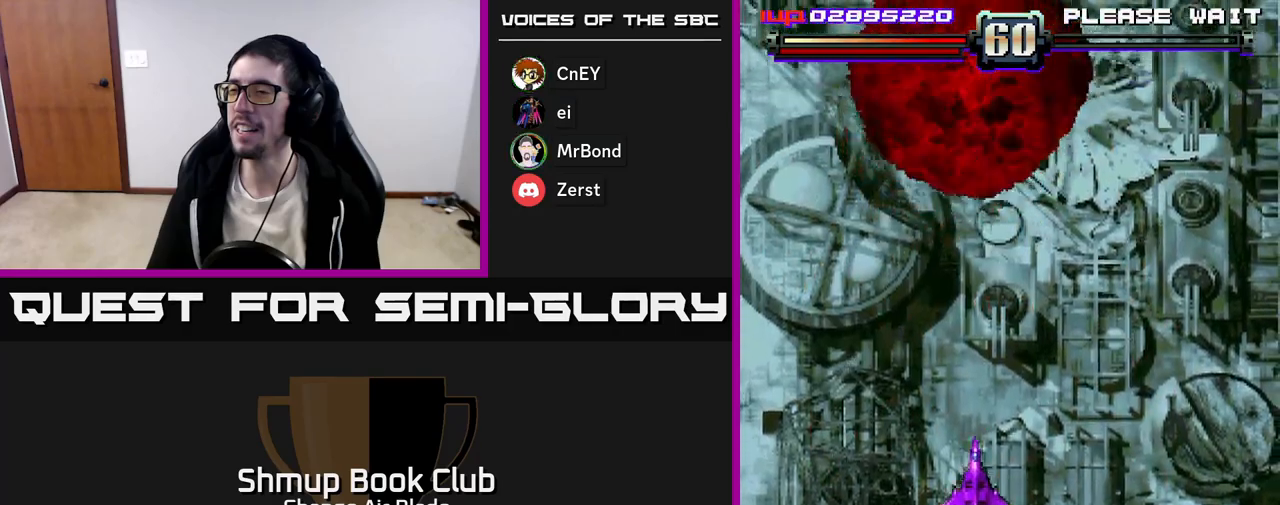
{"buttons": ["DPAD_DOWN"], "left_stick": "center", "right_stick": "center", "events": [[17, "DPAD_RIGHT", "down"], [167, "DPAD_DOWN", "down"], [400, "DPAD_RIGHT", "up"]]}
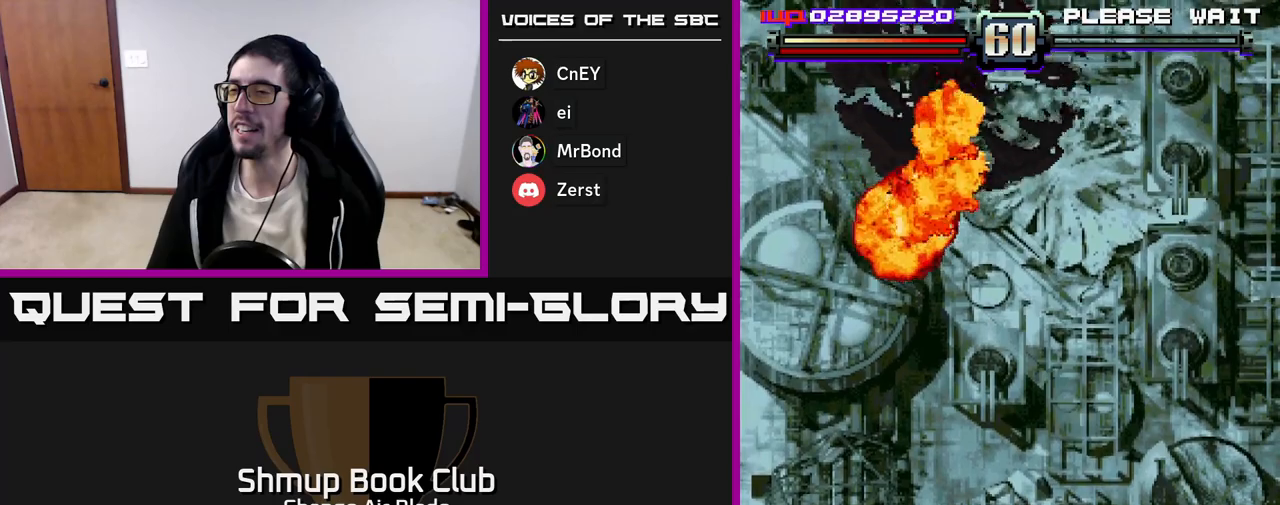
{"buttons": [], "left_stick": "center", "right_stick": "center", "events": [[33, "DPAD_RIGHT", "down"], [283, "DPAD_DOWN", "up"], [317, "DPAD_RIGHT", "up"]]}
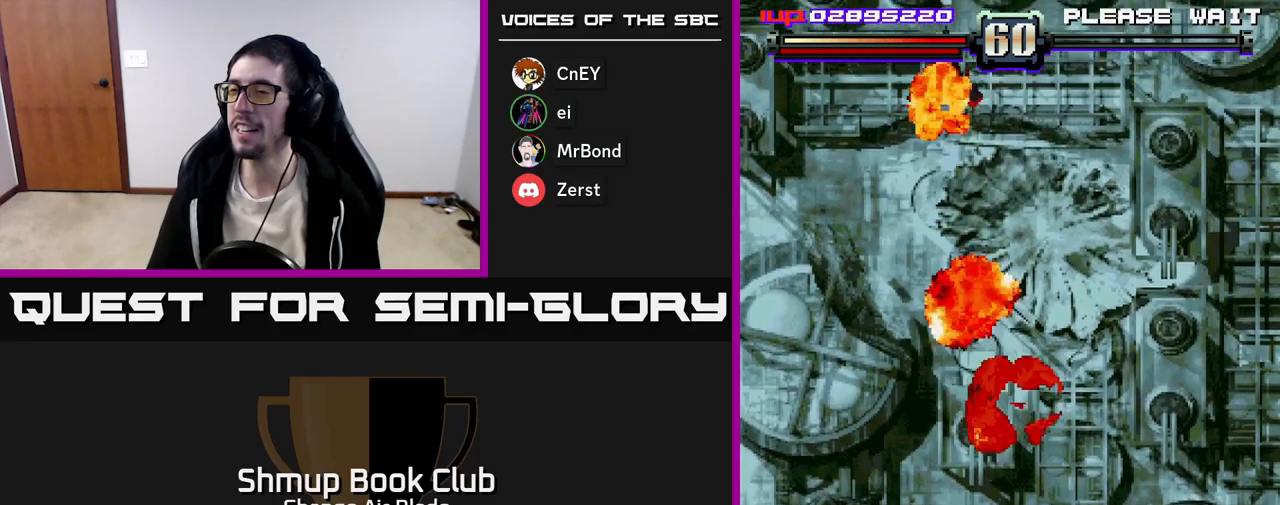
{"buttons": ["DPAD_UP", "DPAD_LEFT"], "left_stick": "center", "right_stick": "center", "events": [[117, "DPAD_LEFT", "down"], [483, "DPAD_UP", "down"]]}
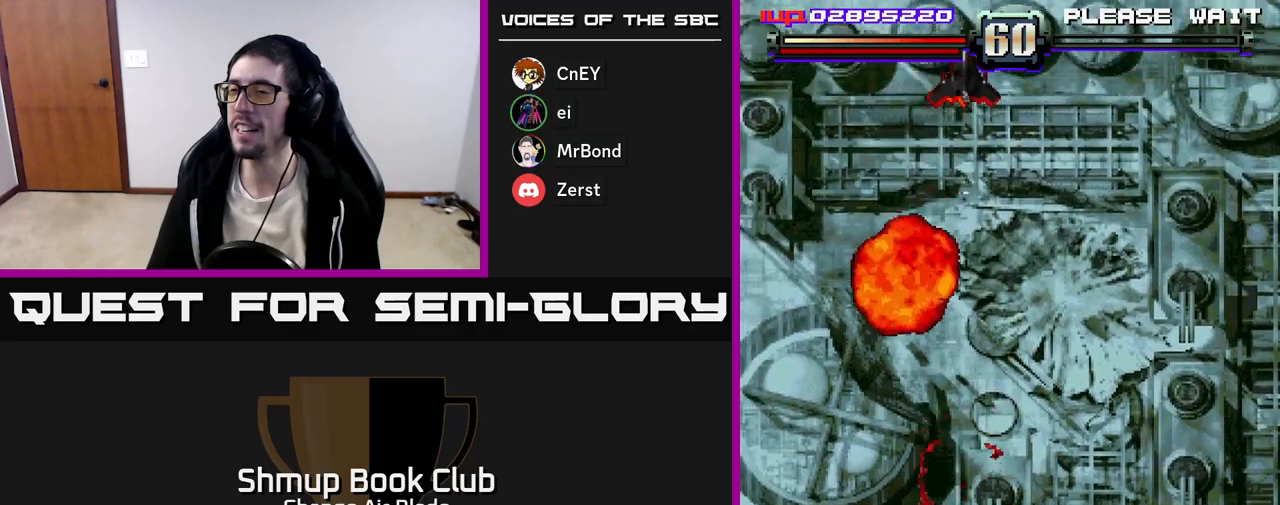
{"buttons": [], "left_stick": "center", "right_stick": "center", "events": [[17, "DPAD_LEFT", "up"], [217, "DPAD_UP", "up"]]}